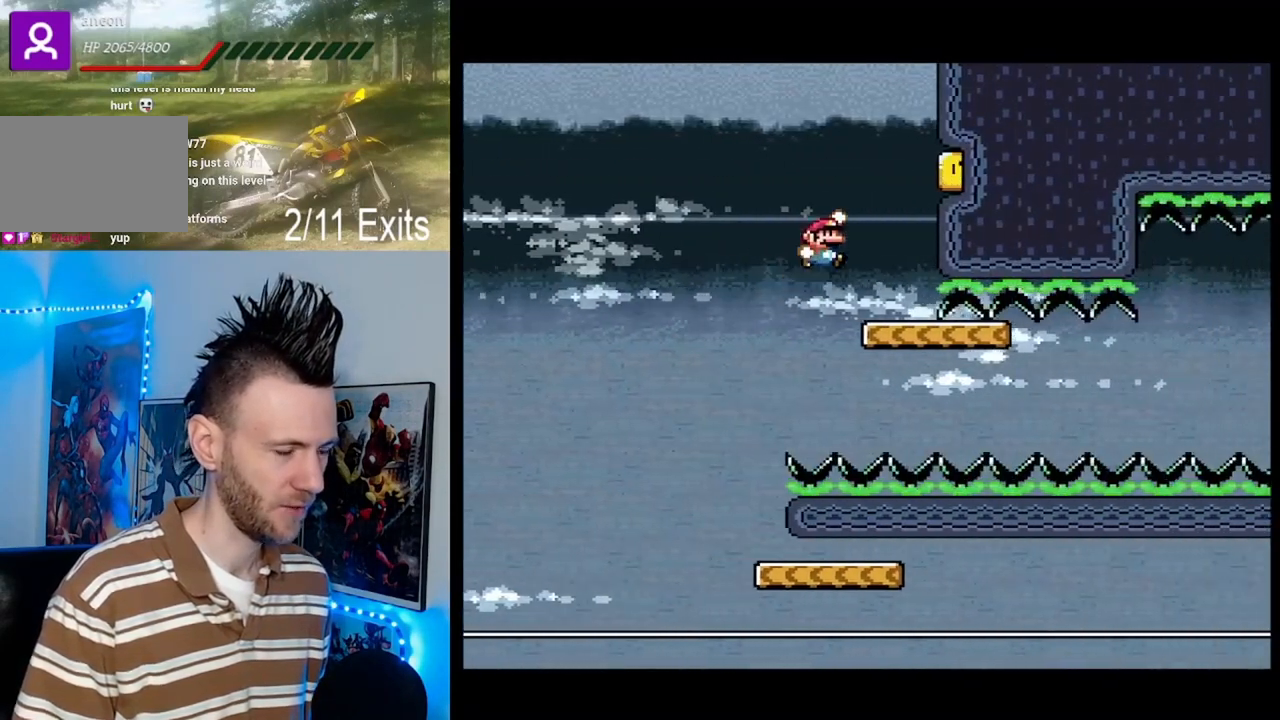
Gameplay with a controller (Nintendo layout); each line is a JSON object with the inputs held at the frame after it. "events" lists button and stick changes between this image and that frame as [ms after this image, input, new state], when the widget could be followed in between. Not read: L1 L3 R1 R3.
{"buttons": ["X"]}
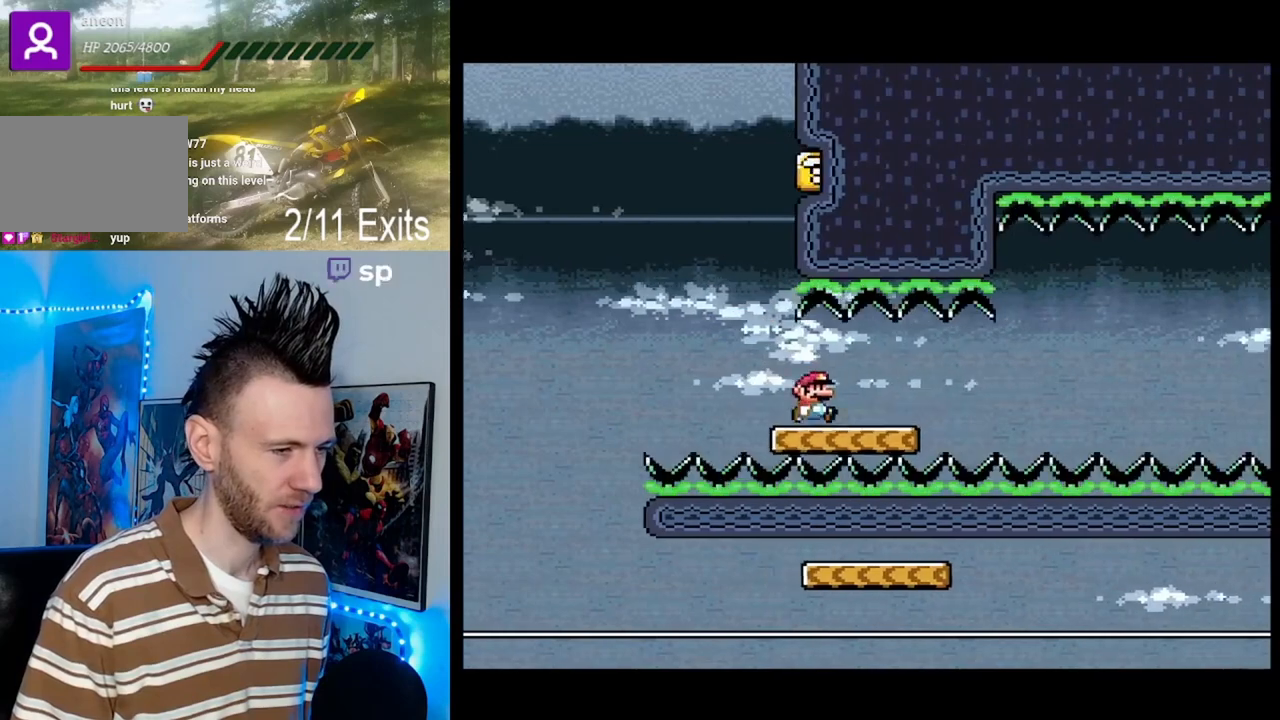
{"buttons": ["A", "X", "DPAD_UP", "DPAD_RIGHT"], "events": [[33, "DPAD_RIGHT", "down"], [67, "DPAD_UP", "down"], [500, "A", "down"]]}
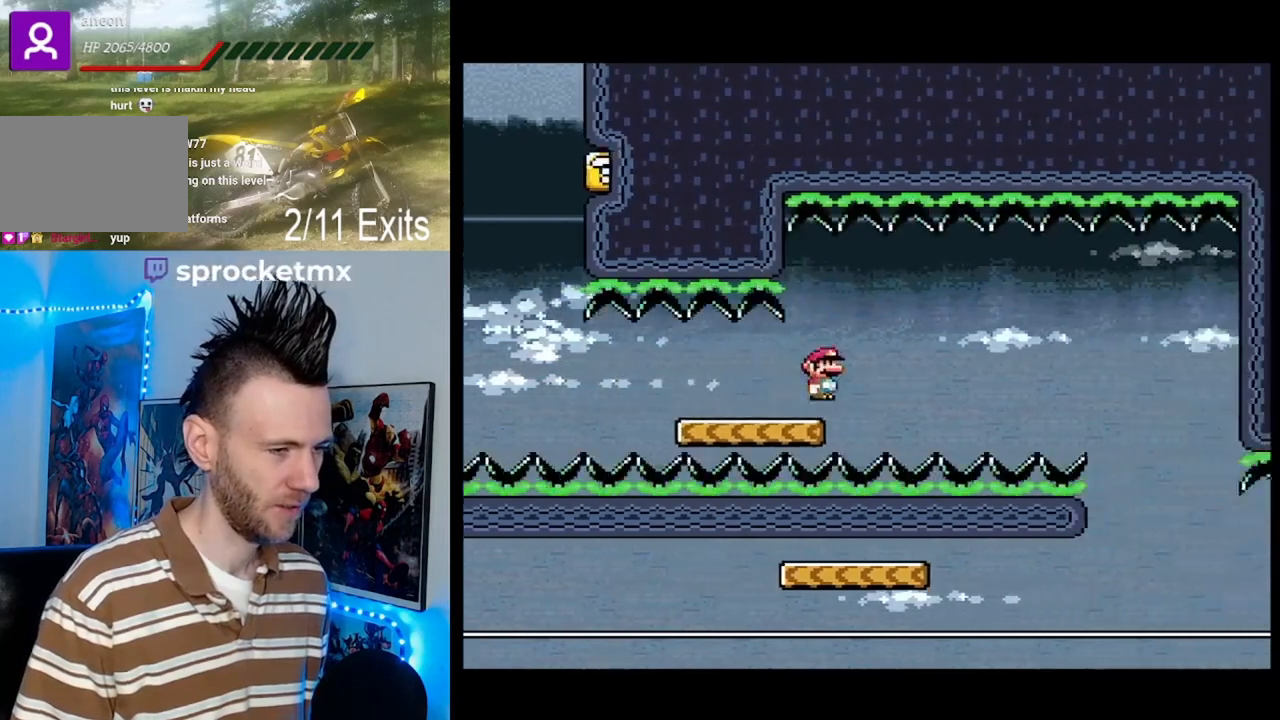
{"buttons": ["A", "X", "DPAD_UP", "DPAD_RIGHT"], "events": [[100, "A", "up"], [233, "A", "down"]]}
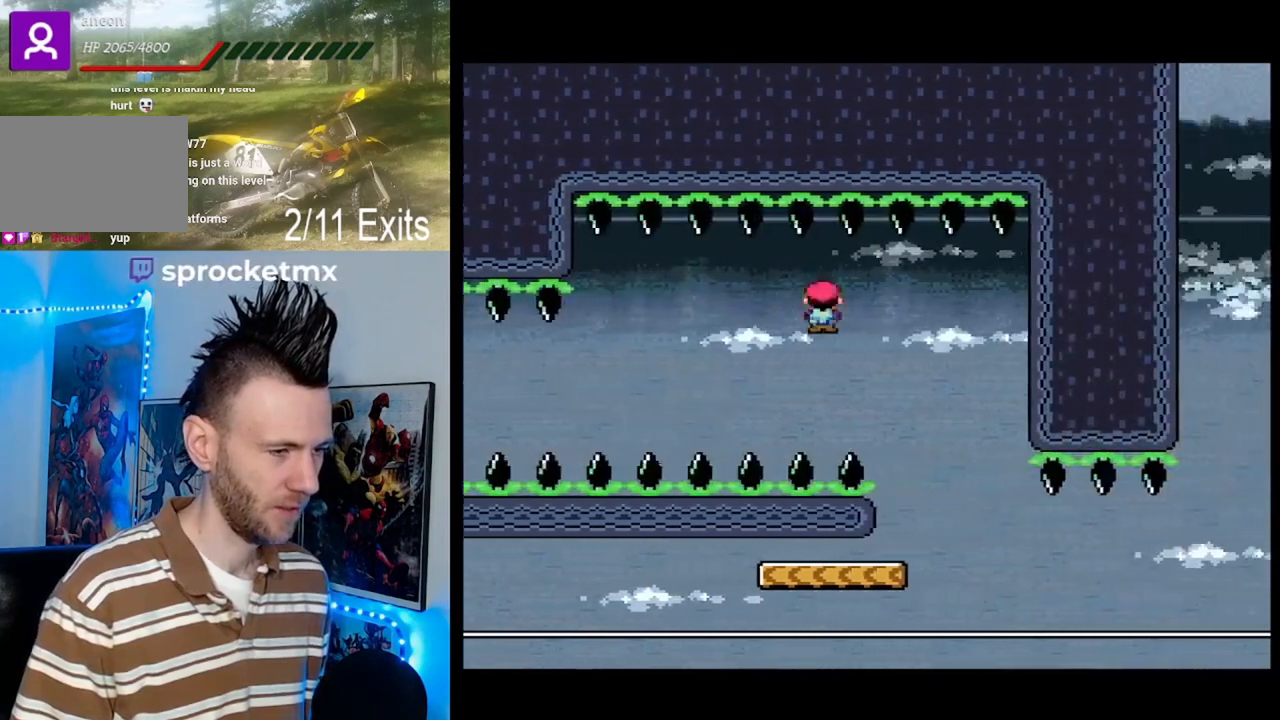
{"buttons": ["Y", "DPAD_RIGHT"], "events": [[167, "DPAD_RIGHT", "up"], [167, "DPAD_UP", "up"], [233, "A", "up"], [233, "DPAD_LEFT", "down"], [333, "DPAD_LEFT", "up"], [333, "X", "up"], [333, "Y", "down"], [433, "DPAD_RIGHT", "down"]]}
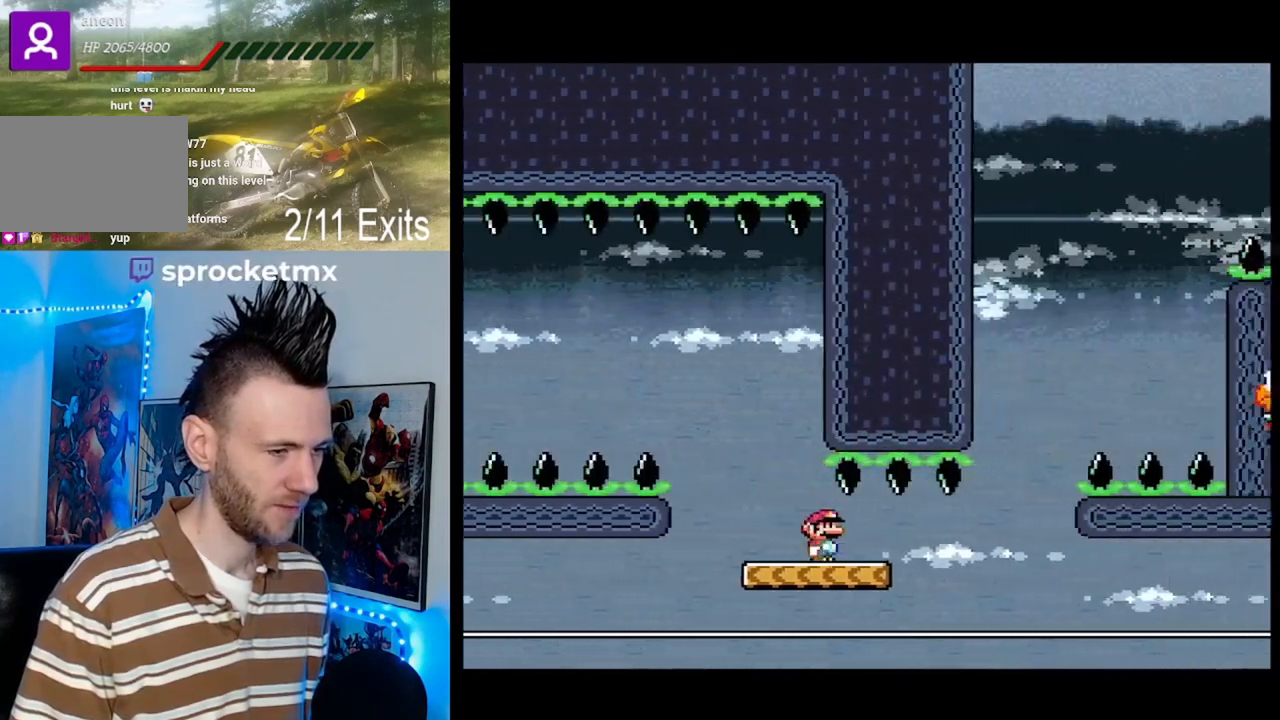
{"buttons": ["B", "Y", "DPAD_RIGHT"], "events": [[67, "DPAD_UP", "down"], [267, "B", "down"], [267, "DPAD_UP", "up"], [300, "DPAD_RIGHT", "up"], [367, "DPAD_LEFT", "down"], [433, "DPAD_LEFT", "up"], [500, "DPAD_RIGHT", "down"]]}
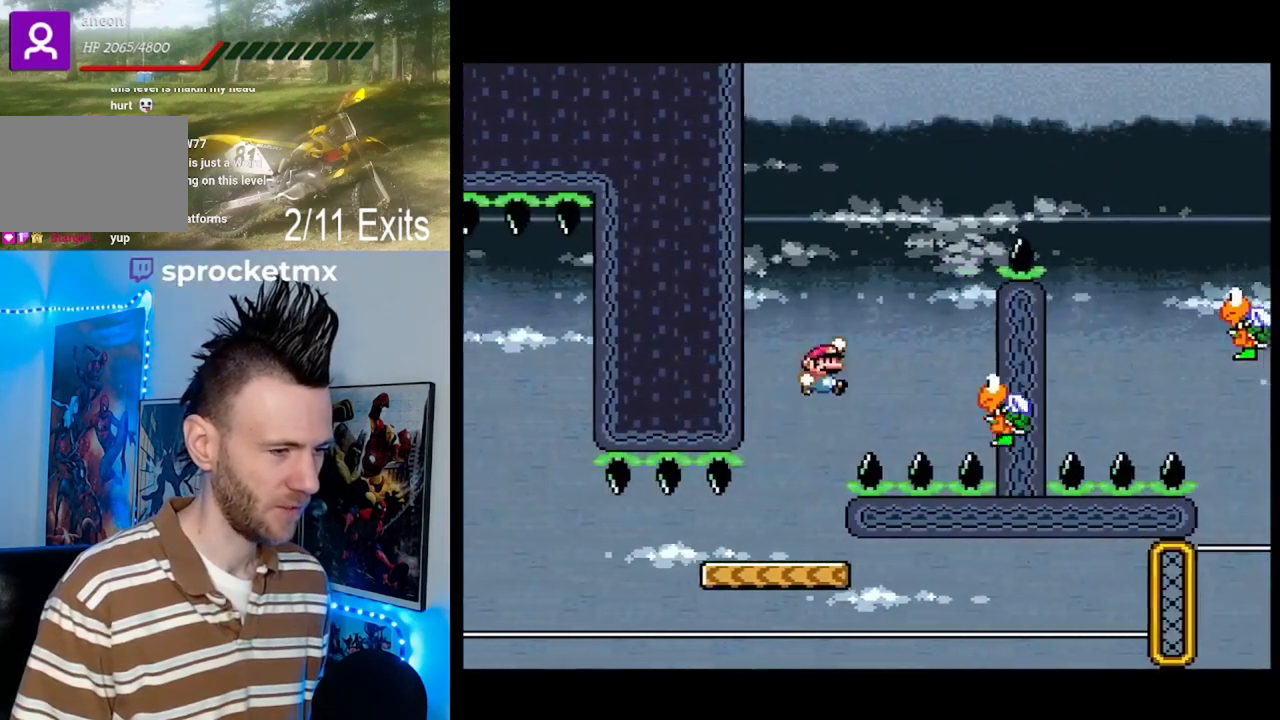
{"buttons": ["B", "Y"], "events": [[333, "DPAD_LEFT", "down"], [333, "DPAD_RIGHT", "up"], [500, "DPAD_LEFT", "up"]]}
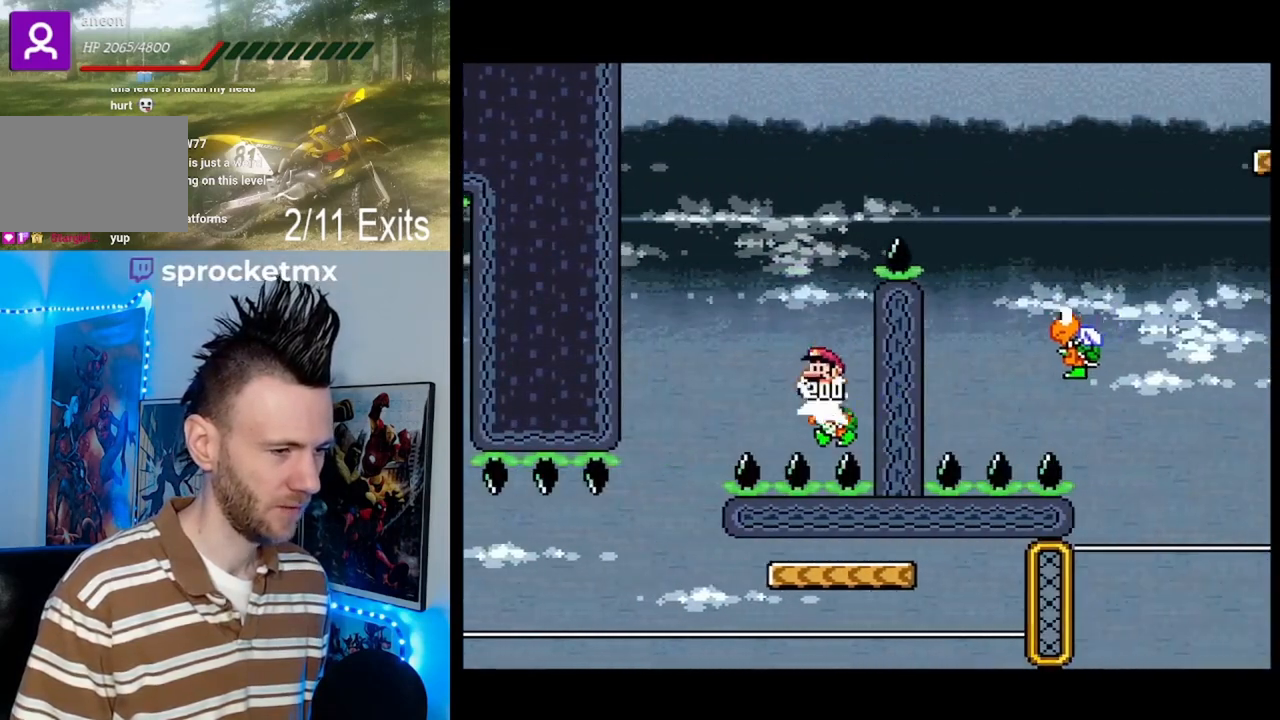
{"buttons": ["B", "Y", "DPAD_RIGHT"], "events": [[67, "DPAD_RIGHT", "down"]]}
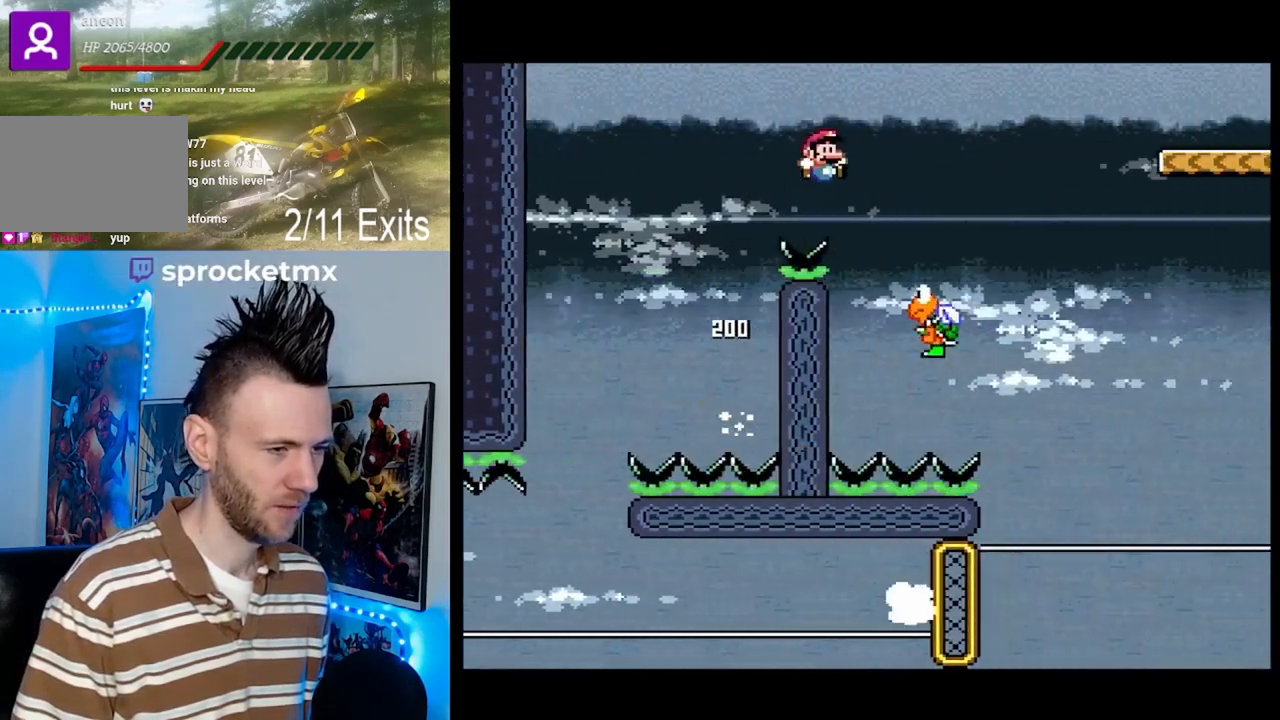
{"buttons": ["B", "Y", "DPAD_RIGHT"]}
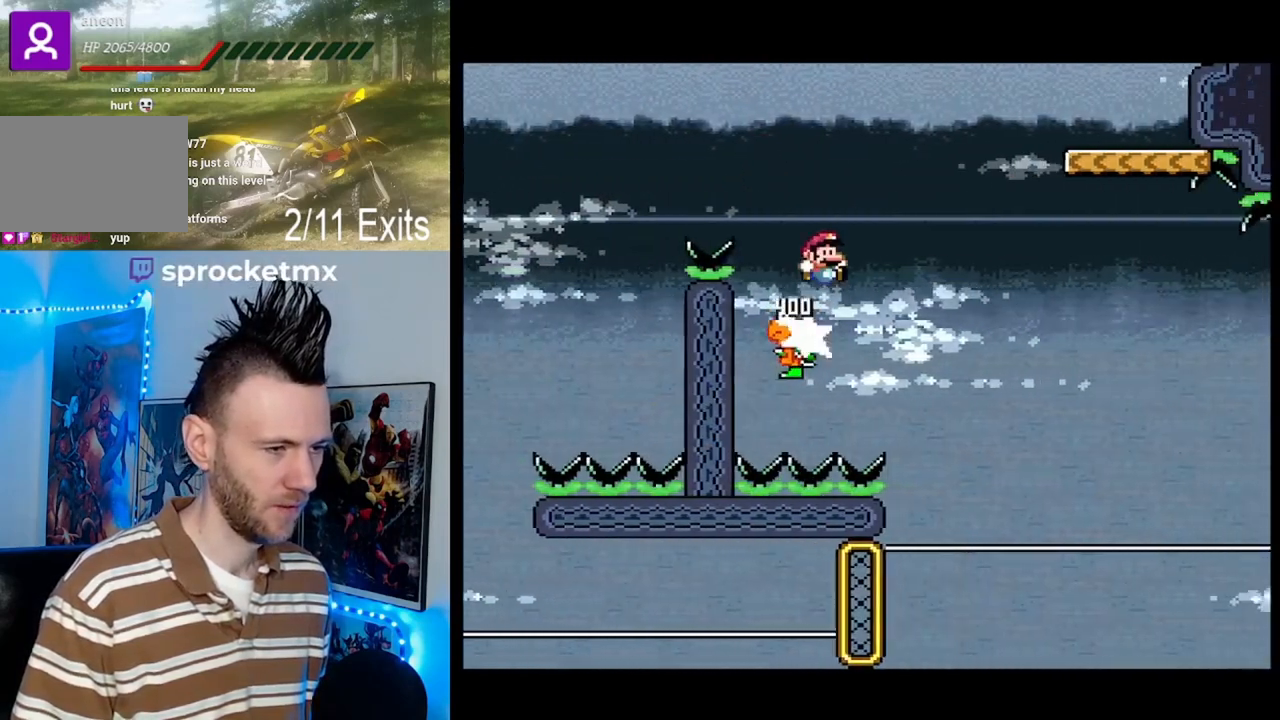
{"buttons": ["B", "Y", "DPAD_RIGHT"], "events": []}
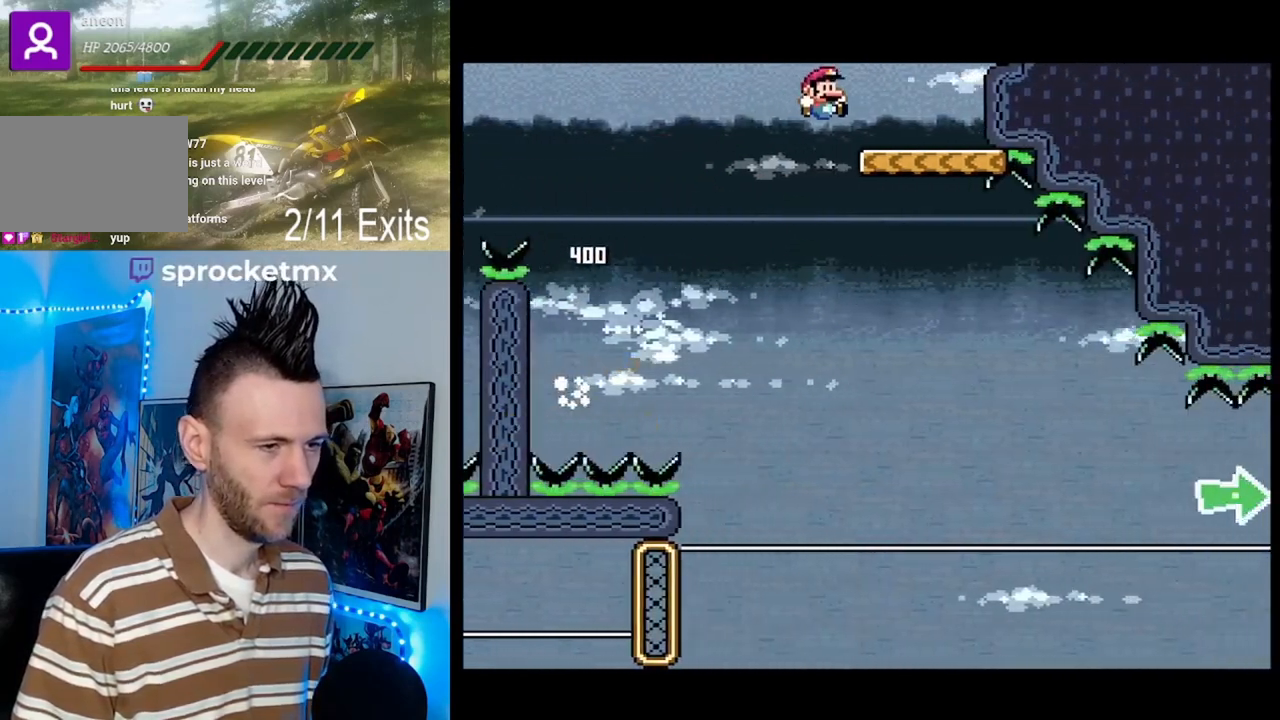
{"buttons": ["Y"], "events": [[67, "DPAD_RIGHT", "up"], [133, "B", "up"], [133, "DPAD_LEFT", "down"], [233, "DPAD_LEFT", "up"]]}
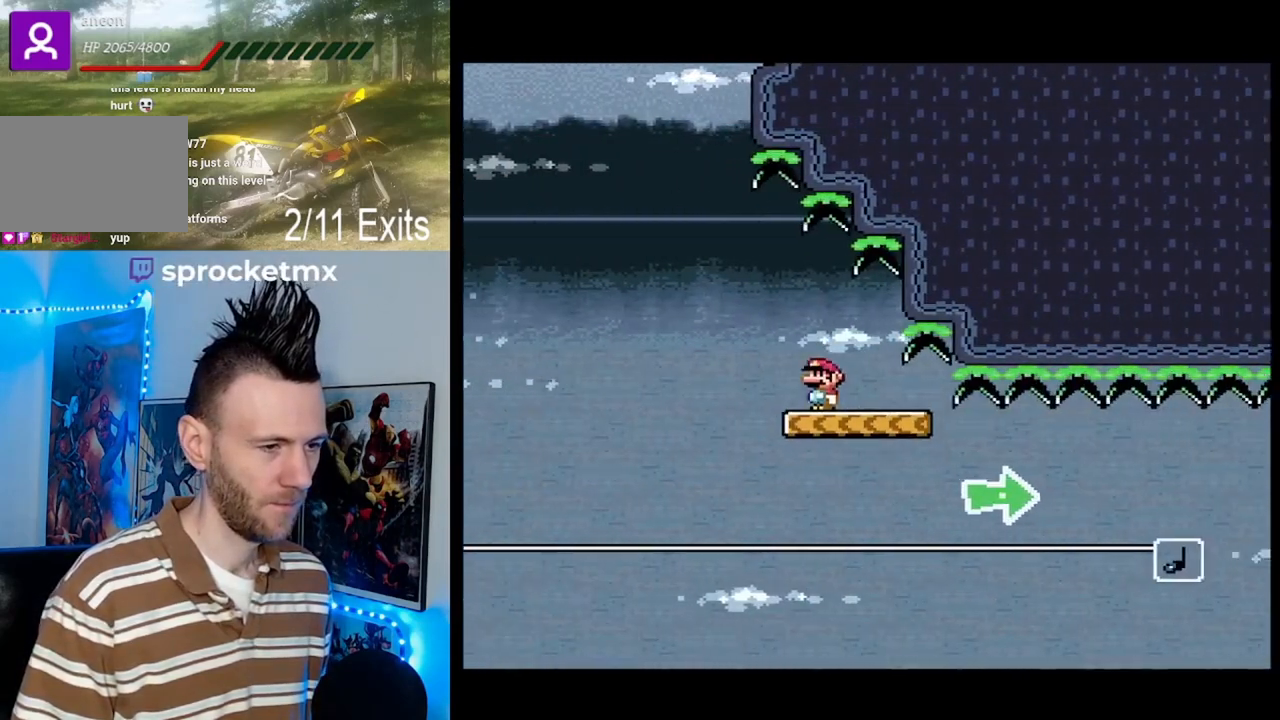
{"buttons": ["Y", "DPAD_UP", "DPAD_RIGHT"], "events": [[133, "DPAD_RIGHT", "down"], [167, "DPAD_UP", "down"]]}
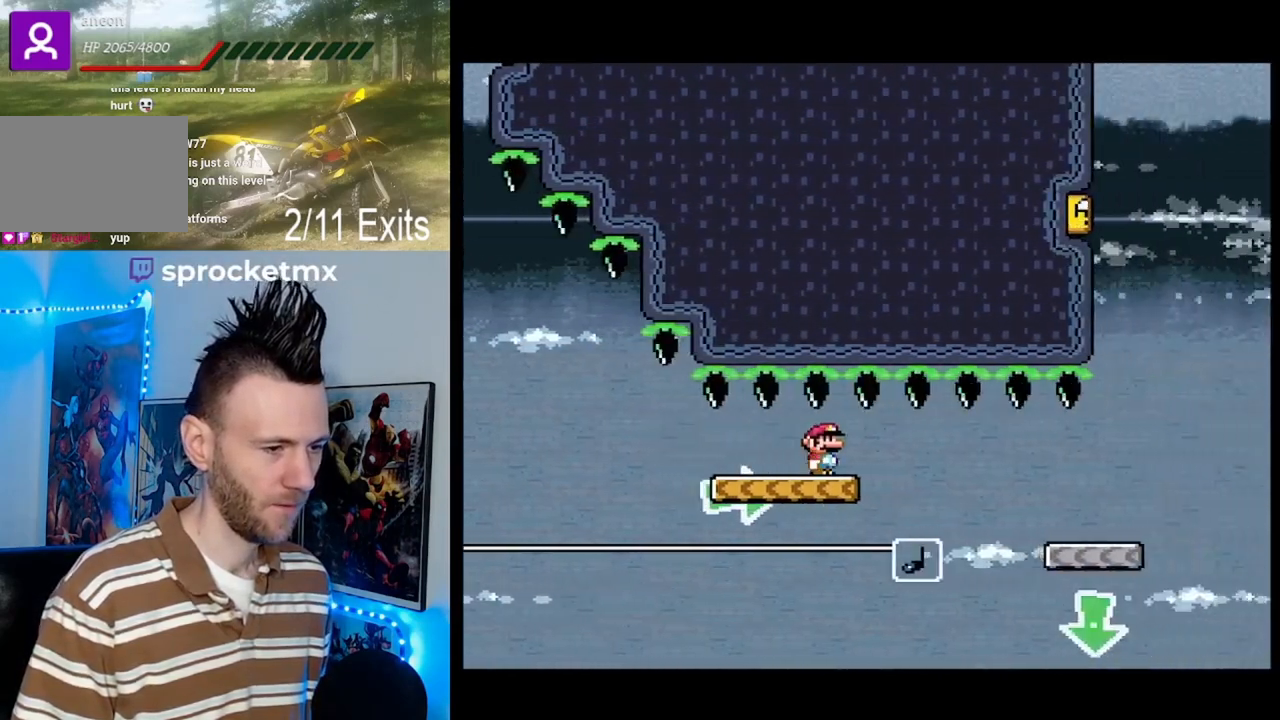
{"buttons": ["Y", "DPAD_UP", "DPAD_RIGHT"], "events": []}